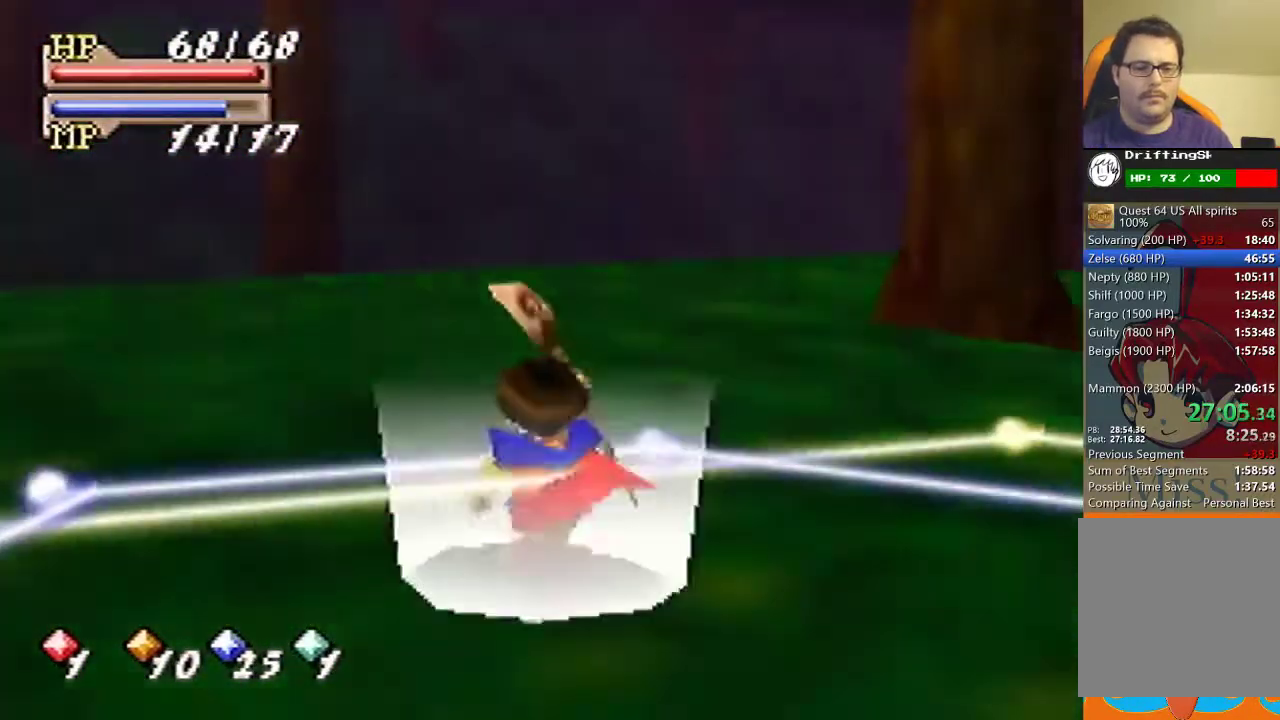
Gameplay with a controller (Nintendo layout); each line is a JSON object with the inputs held at the frame after it. "events" lists button and stick changes between this image and that frame as [ms after this image, input, new state], when the widget could be followed in between. Not read: L3 R3.
{"buttons": ["B"], "left_stick": "center"}
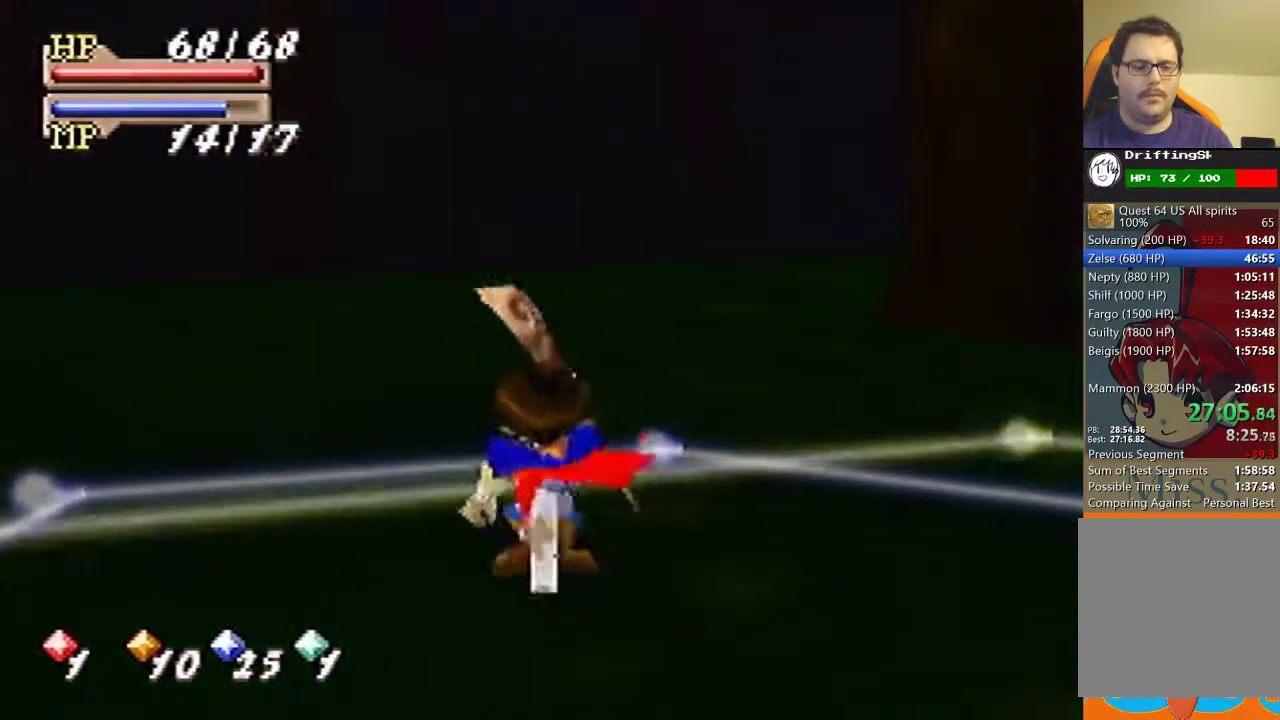
{"buttons": ["B"], "left_stick": "up", "events": [[400, "left_stick", "up"]]}
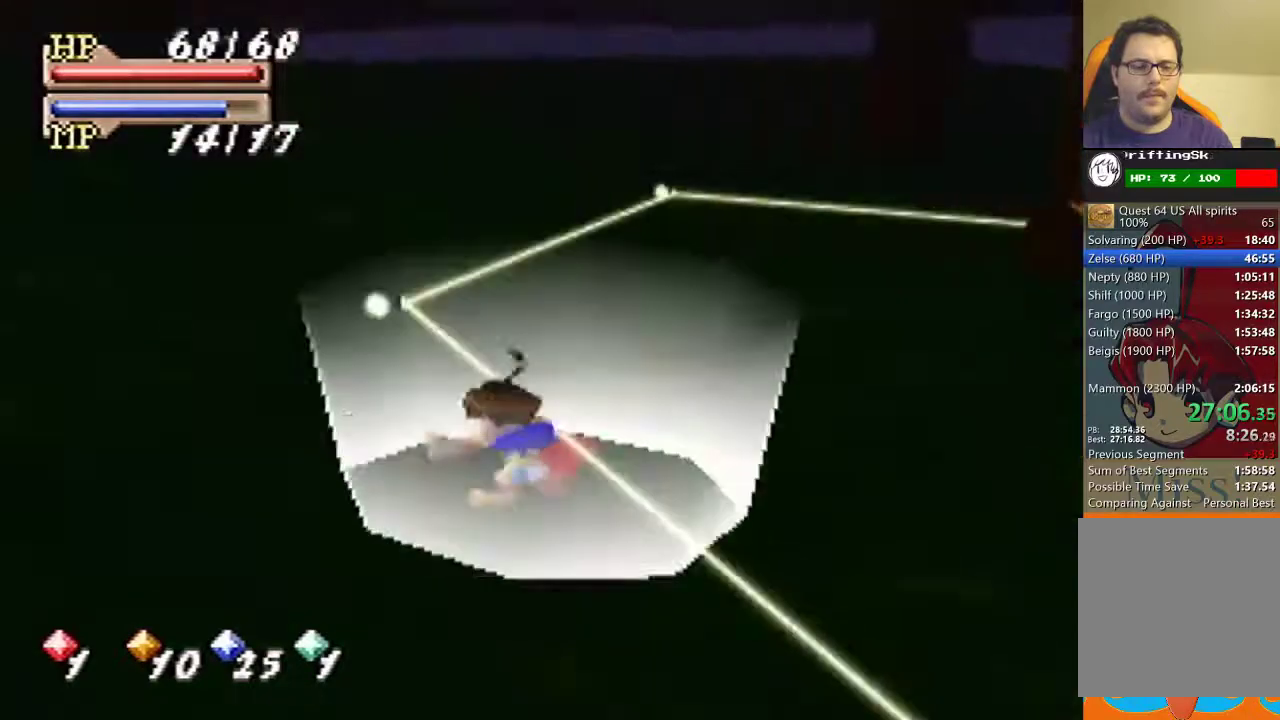
{"buttons": ["B"], "left_stick": "up", "events": [[67, "B", "up"], [333, "B", "down"]]}
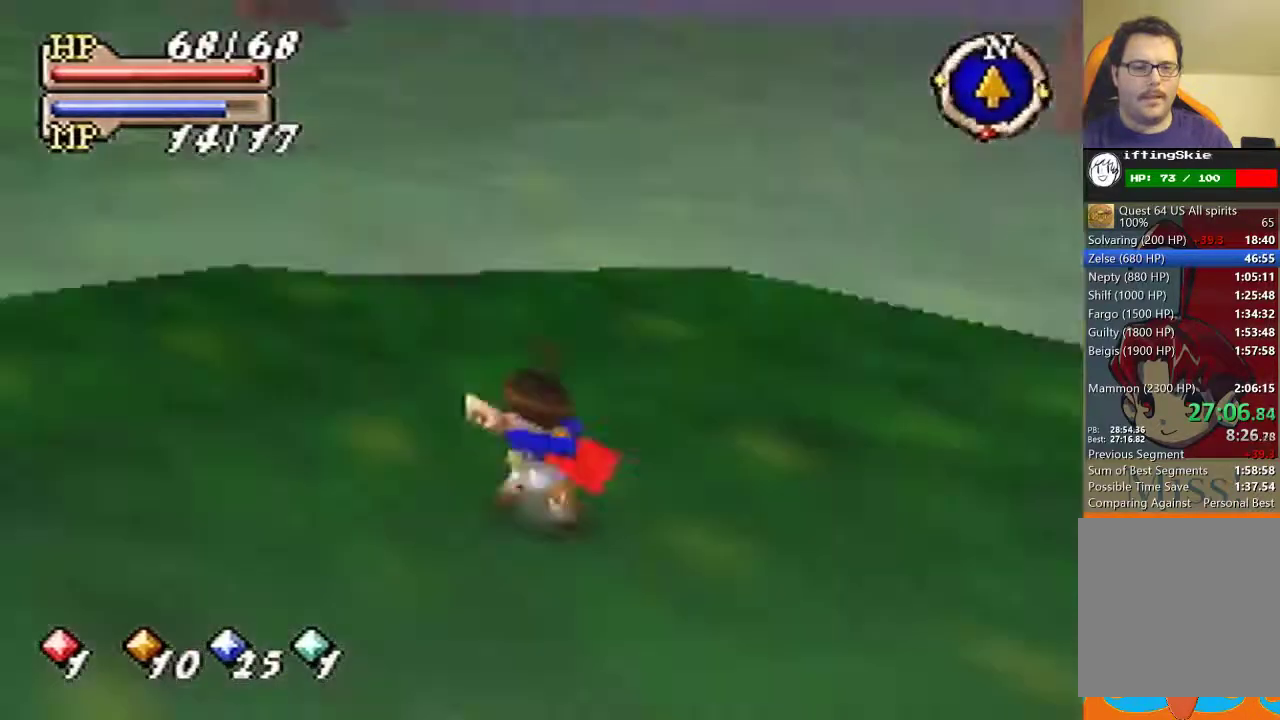
{"buttons": ["B"], "left_stick": "up"}
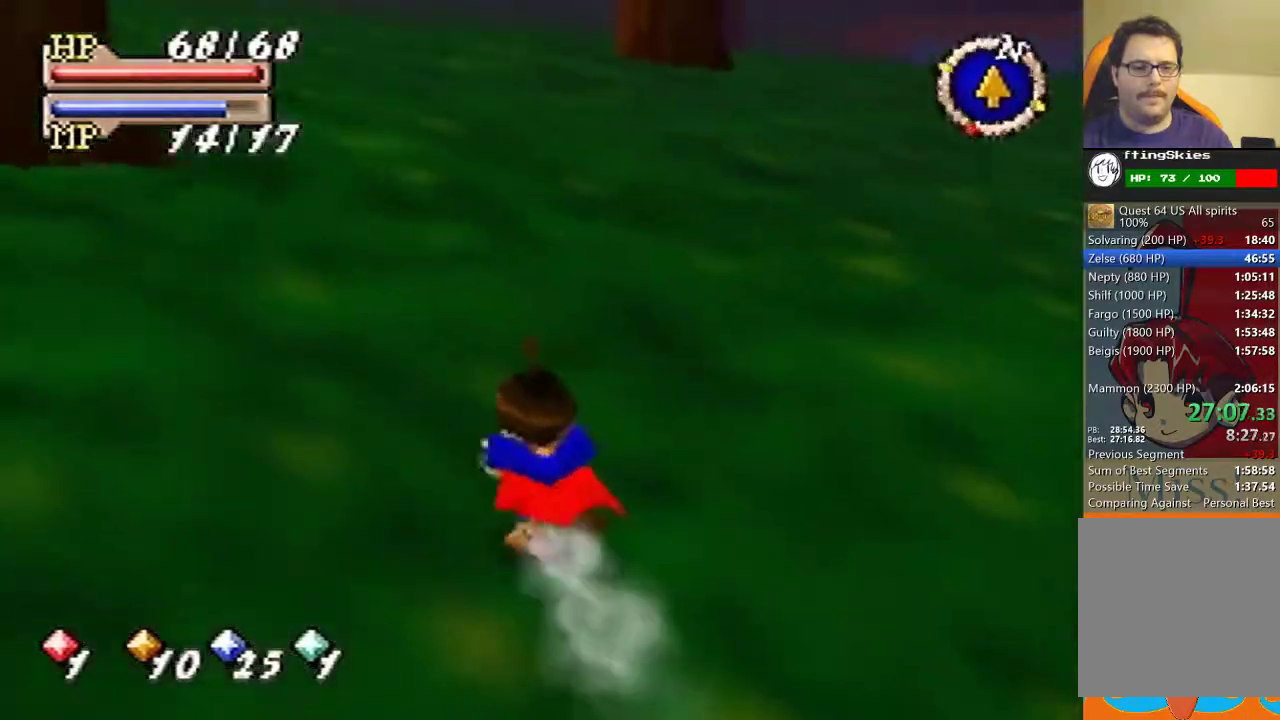
{"buttons": ["B"], "left_stick": "up"}
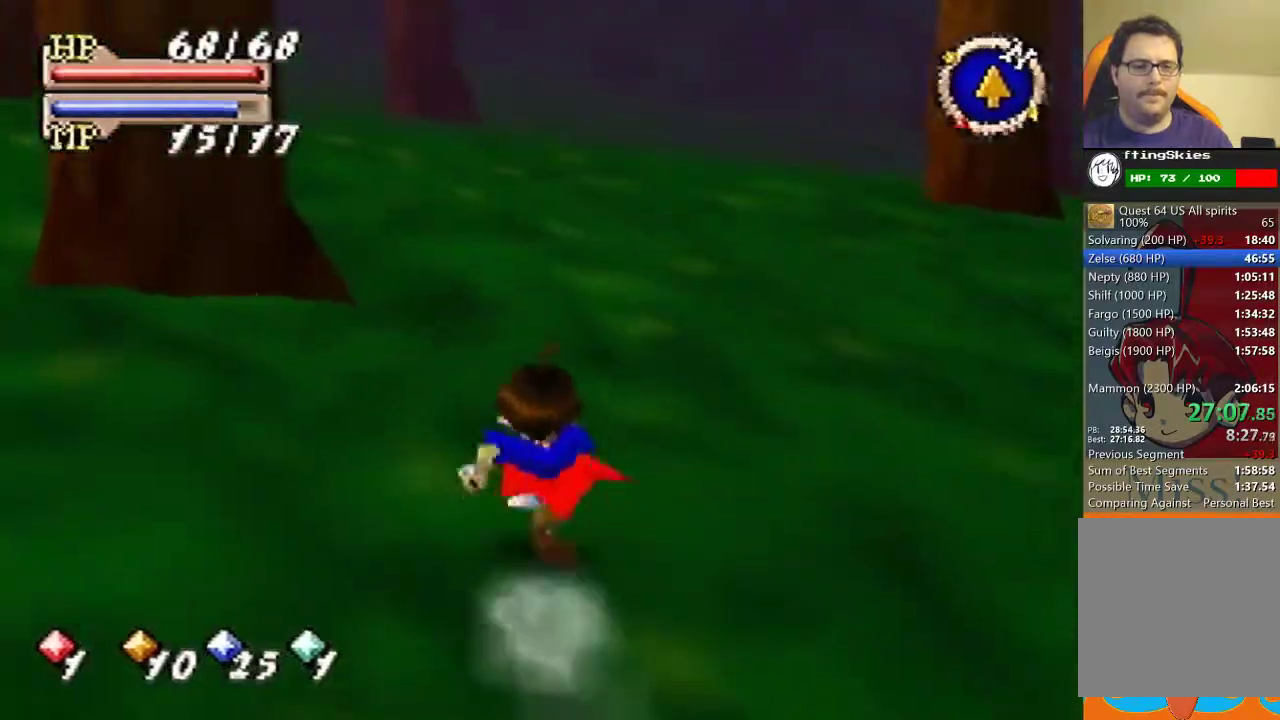
{"buttons": ["B"], "left_stick": "up"}
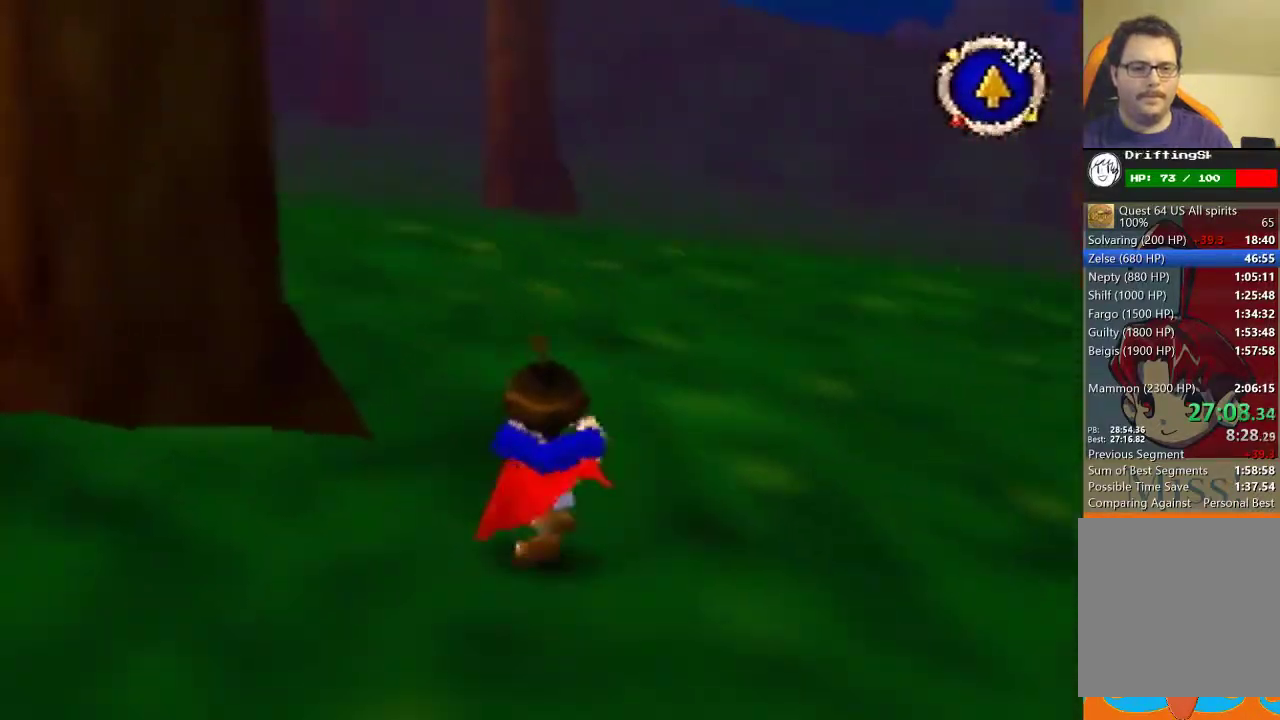
{"buttons": ["B"], "left_stick": "up"}
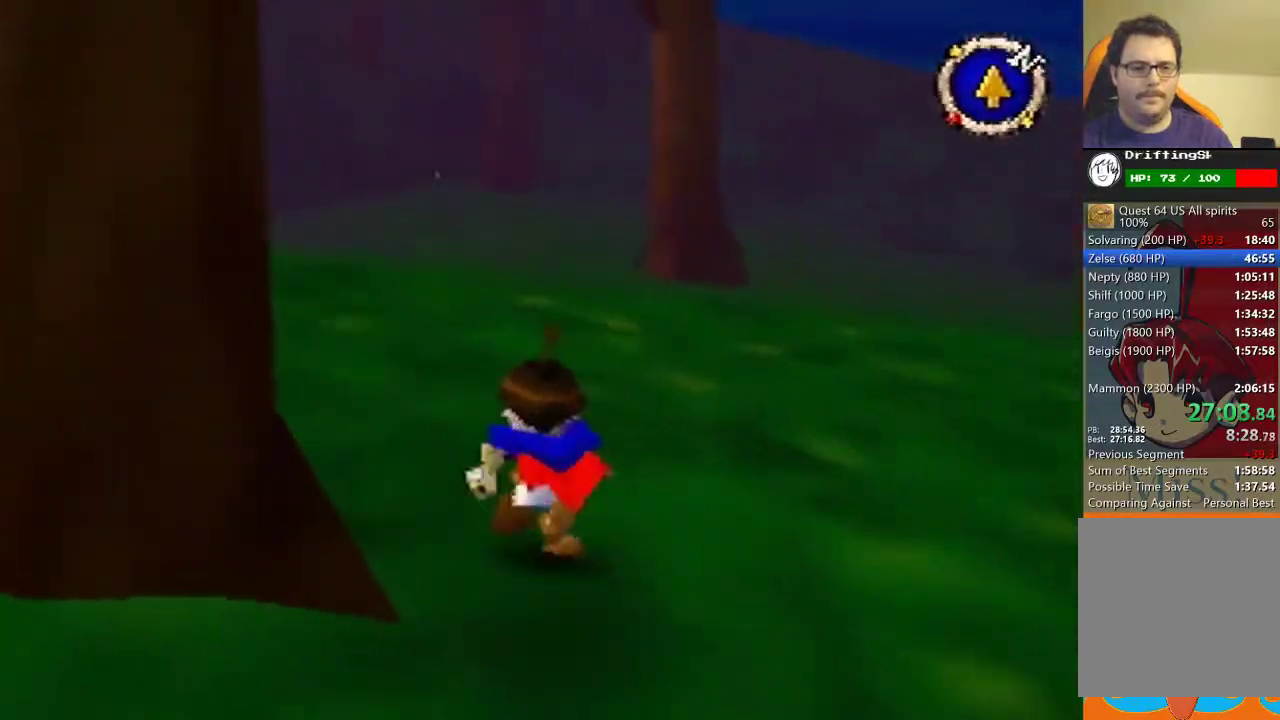
{"buttons": [], "left_stick": "up", "events": [[333, "B", "up"]]}
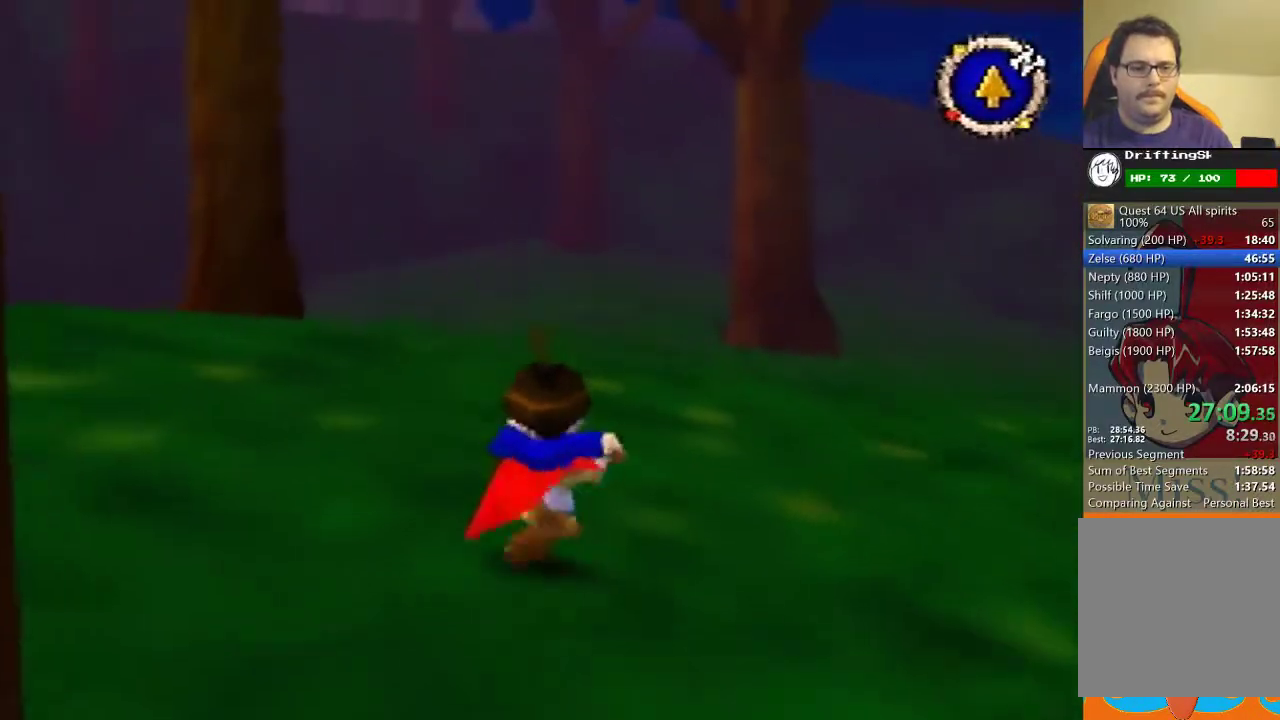
{"buttons": [], "left_stick": "up"}
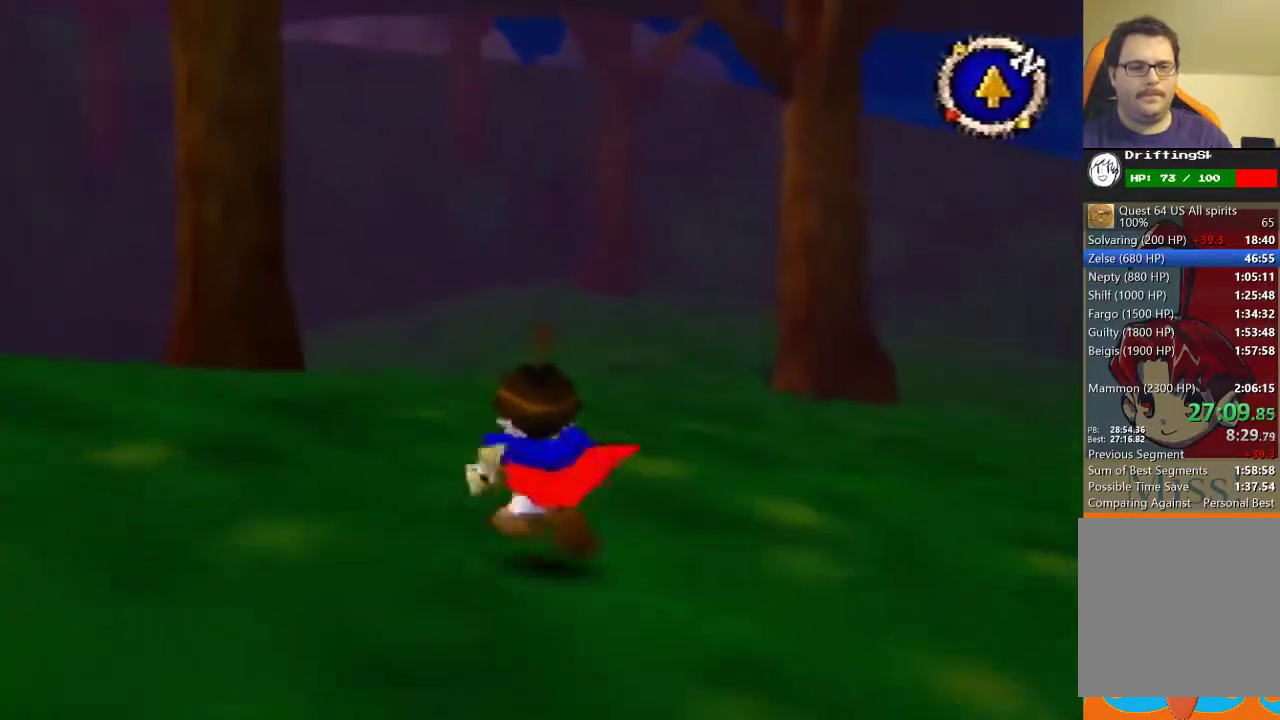
{"buttons": [], "left_stick": "up"}
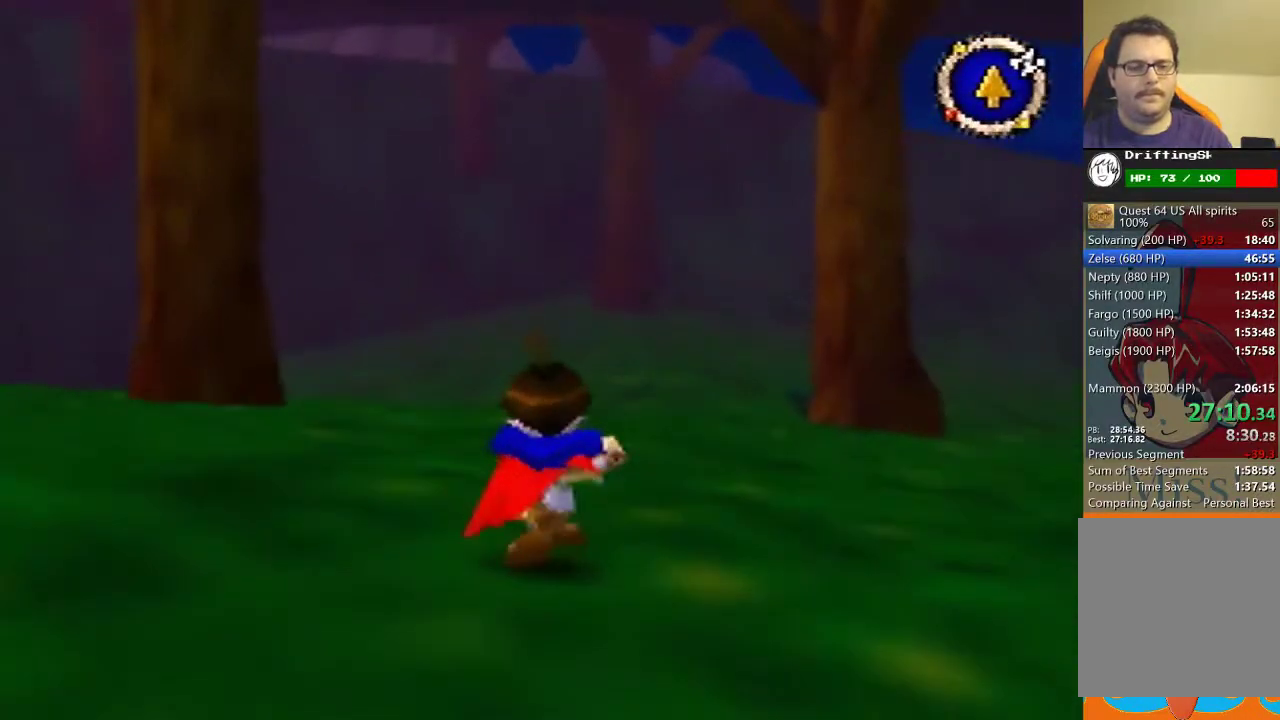
{"buttons": [], "left_stick": "up"}
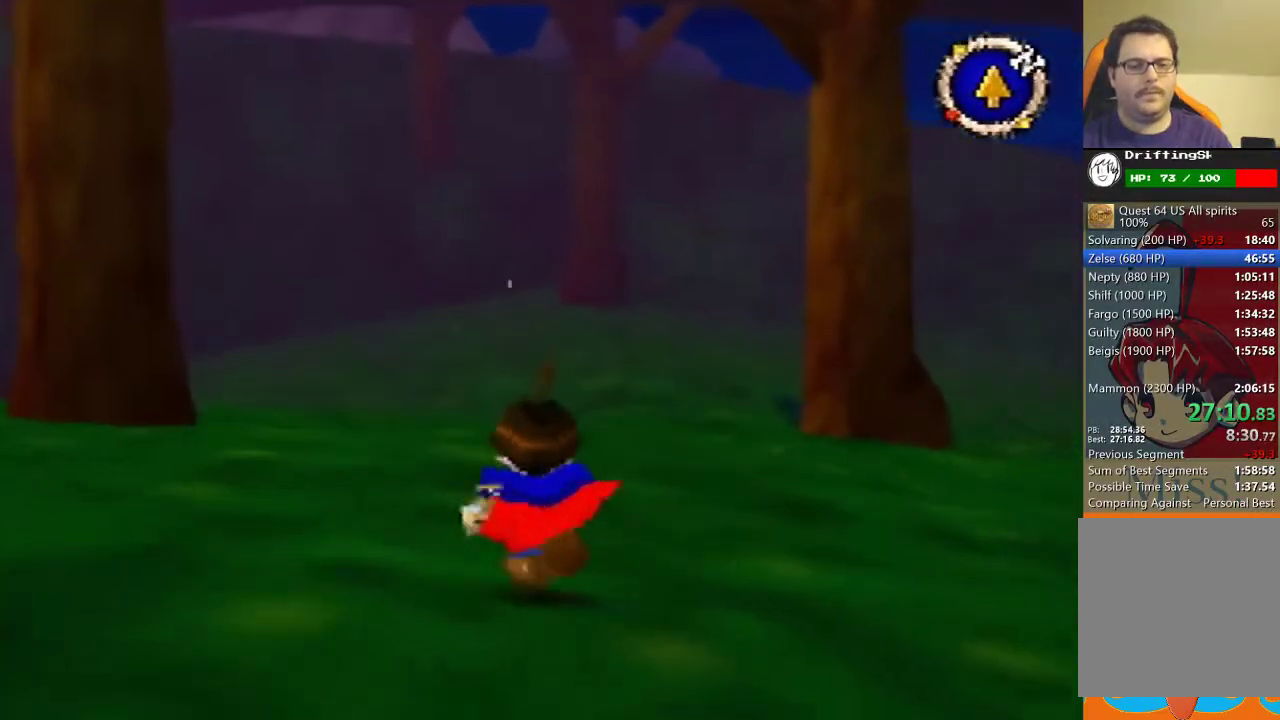
{"buttons": [], "left_stick": "up"}
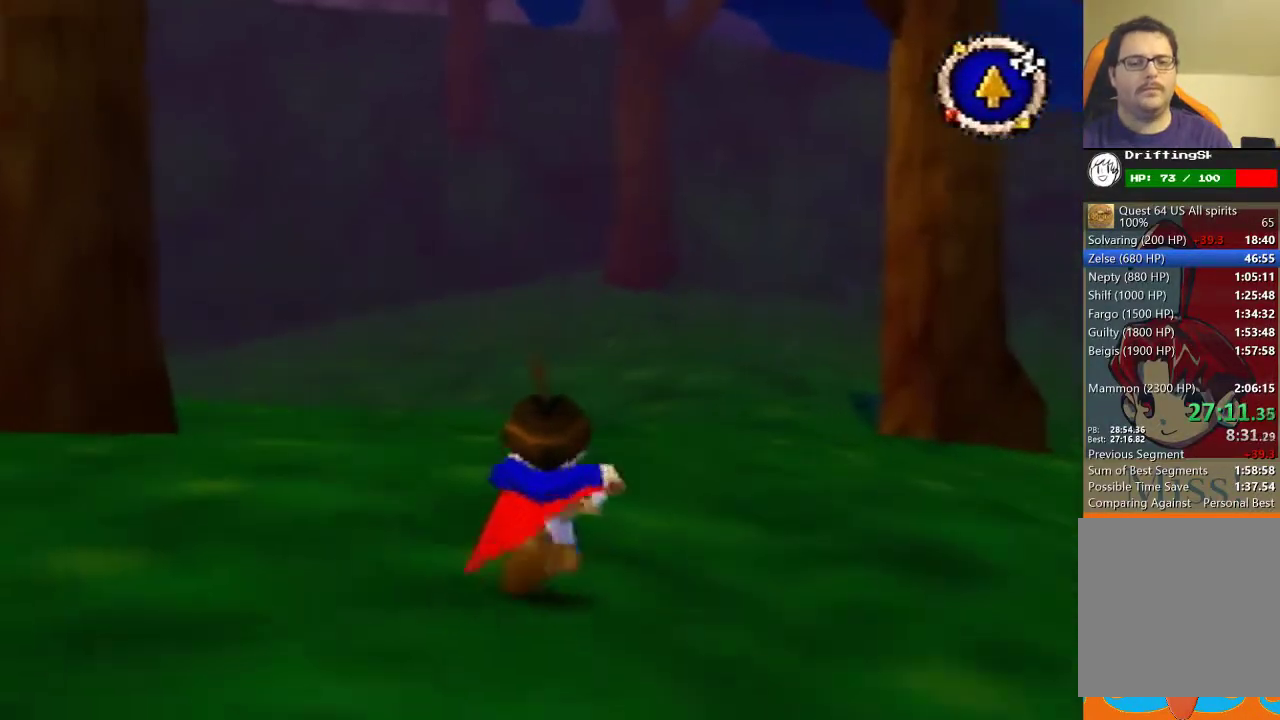
{"buttons": [], "left_stick": "up"}
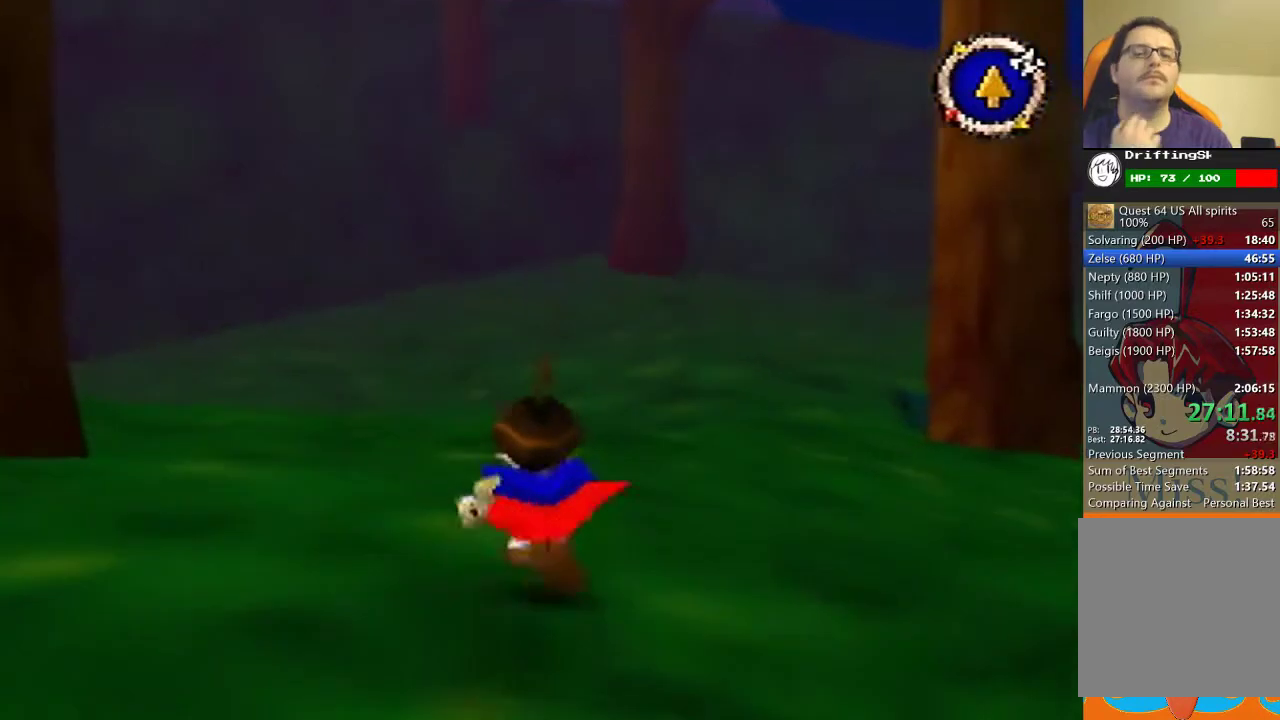
{"buttons": [], "left_stick": "up"}
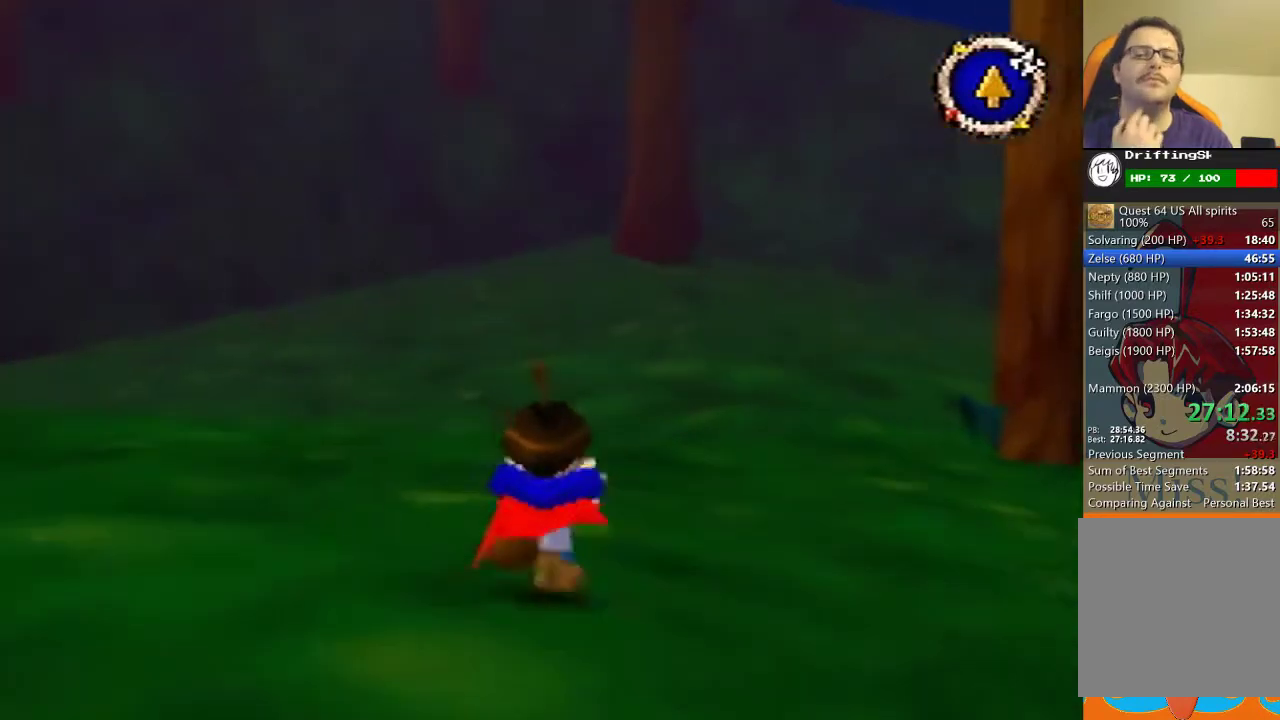
{"buttons": [], "left_stick": "up"}
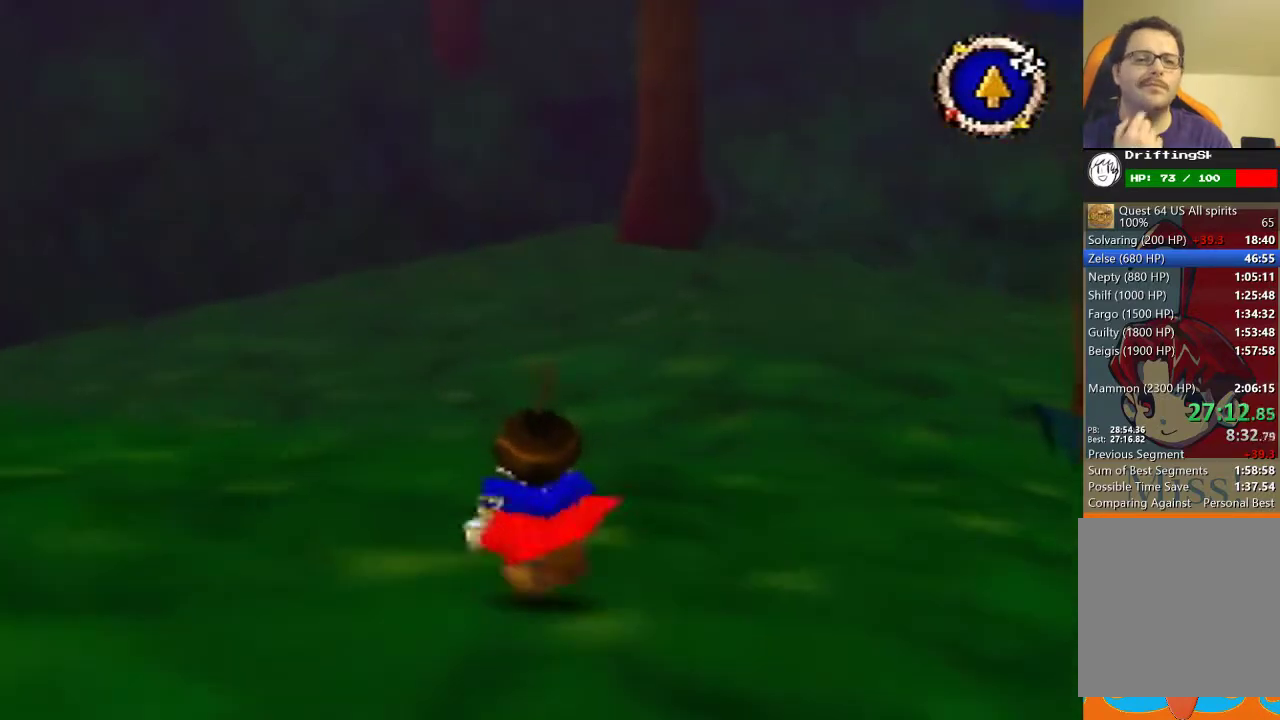
{"buttons": [], "left_stick": "up"}
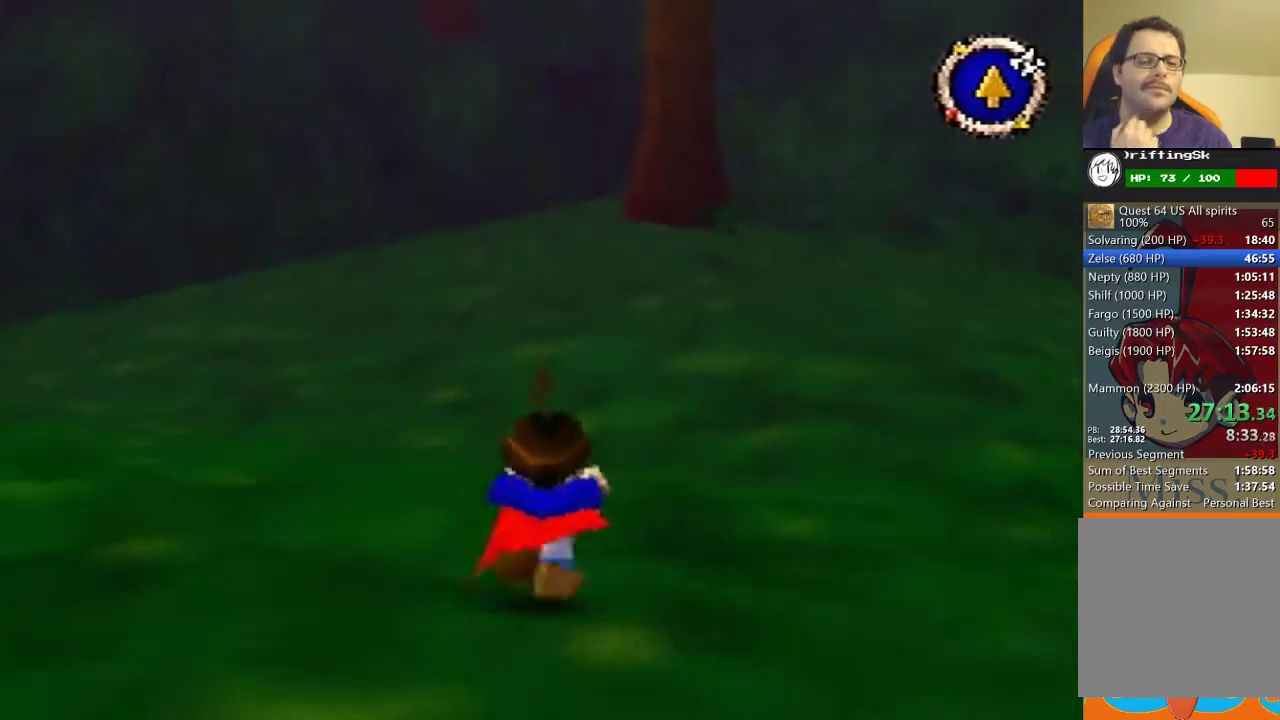
{"buttons": [], "left_stick": "up"}
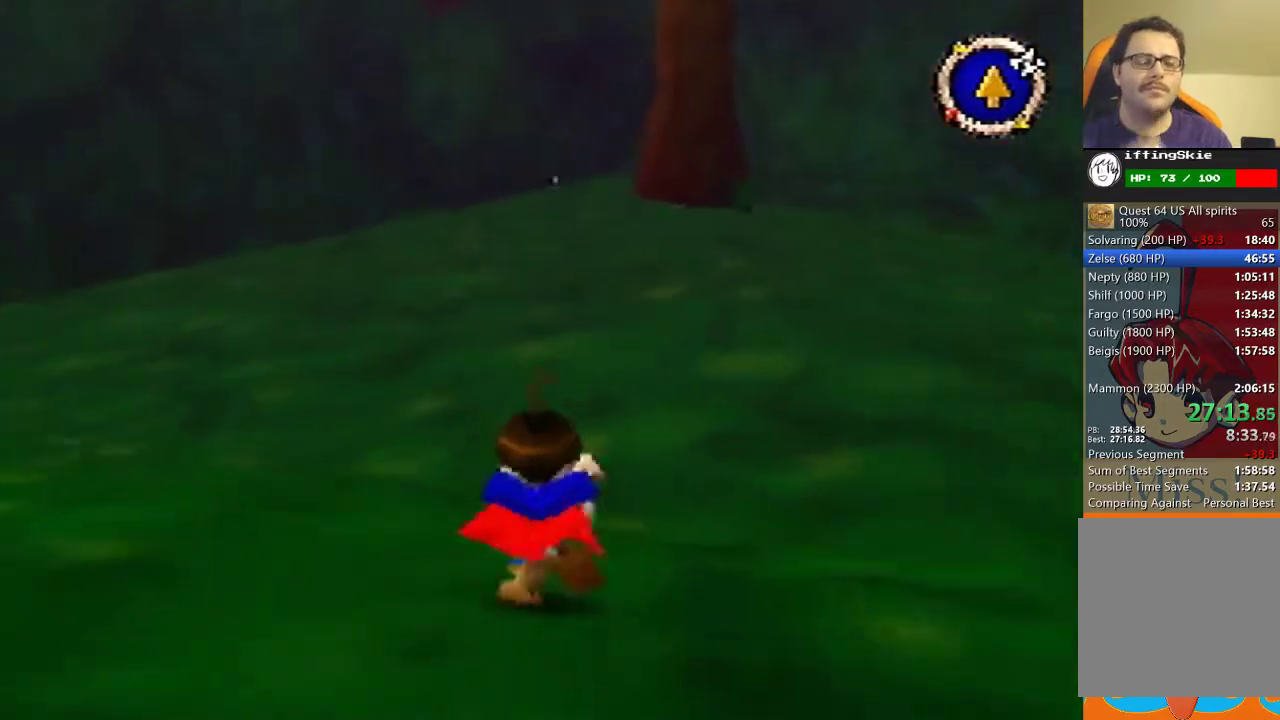
{"buttons": [], "left_stick": "up"}
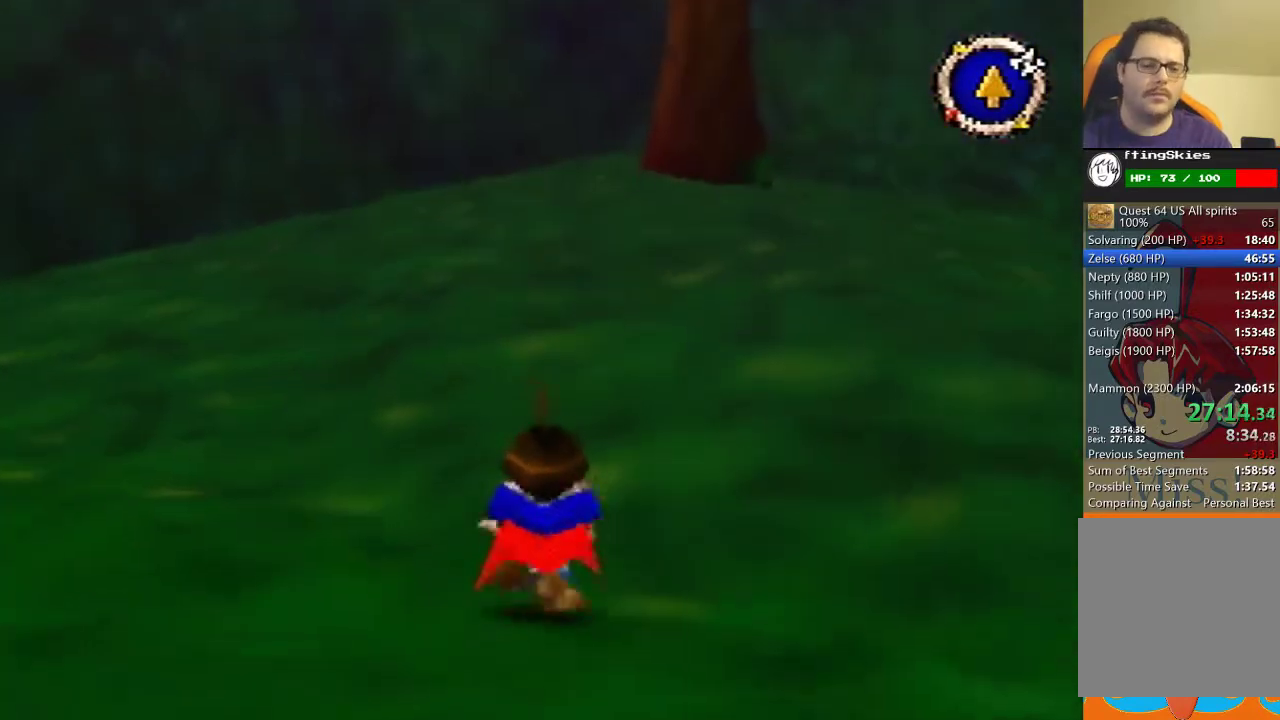
{"buttons": [], "left_stick": "up"}
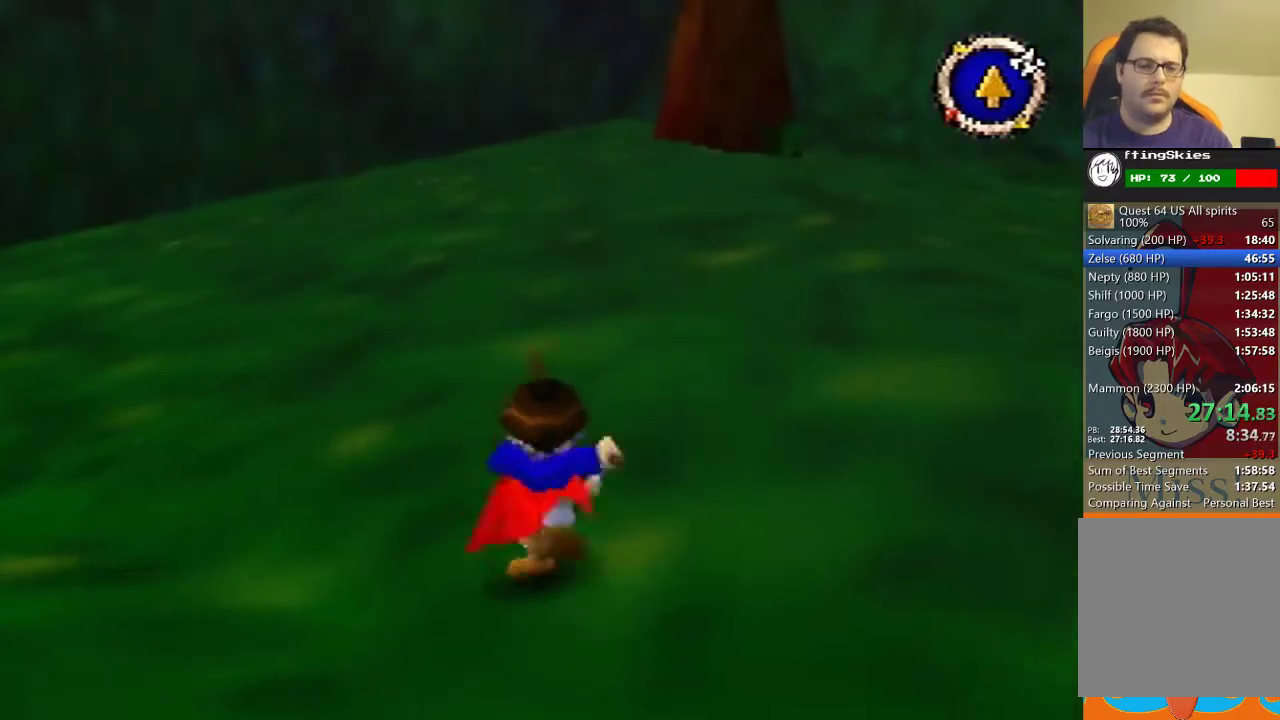
{"buttons": [], "left_stick": "up"}
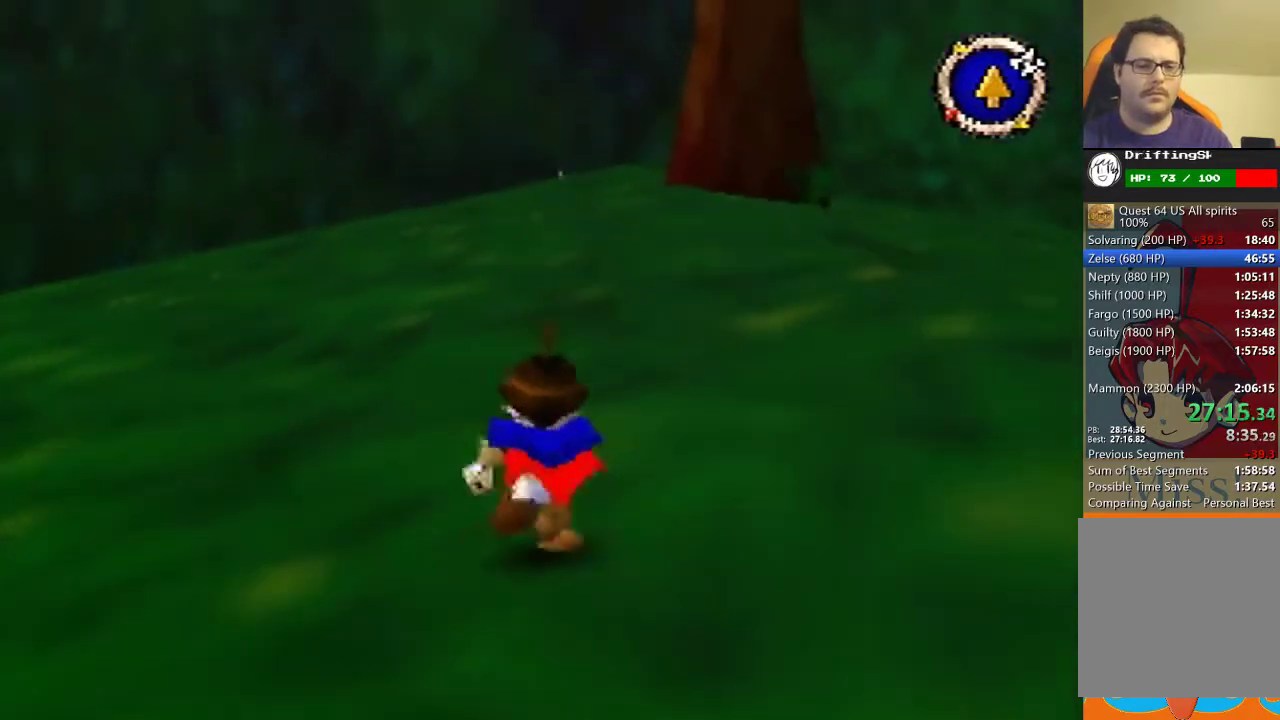
{"buttons": [], "left_stick": "up"}
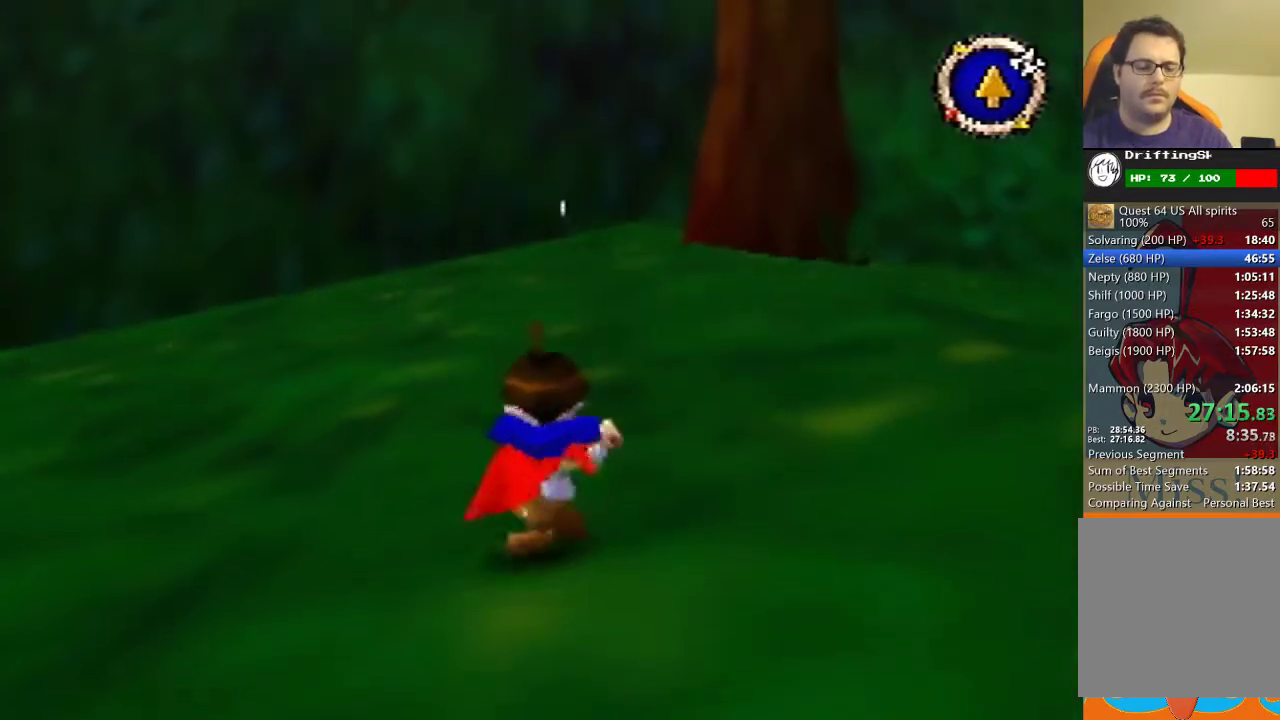
{"buttons": [], "left_stick": "up"}
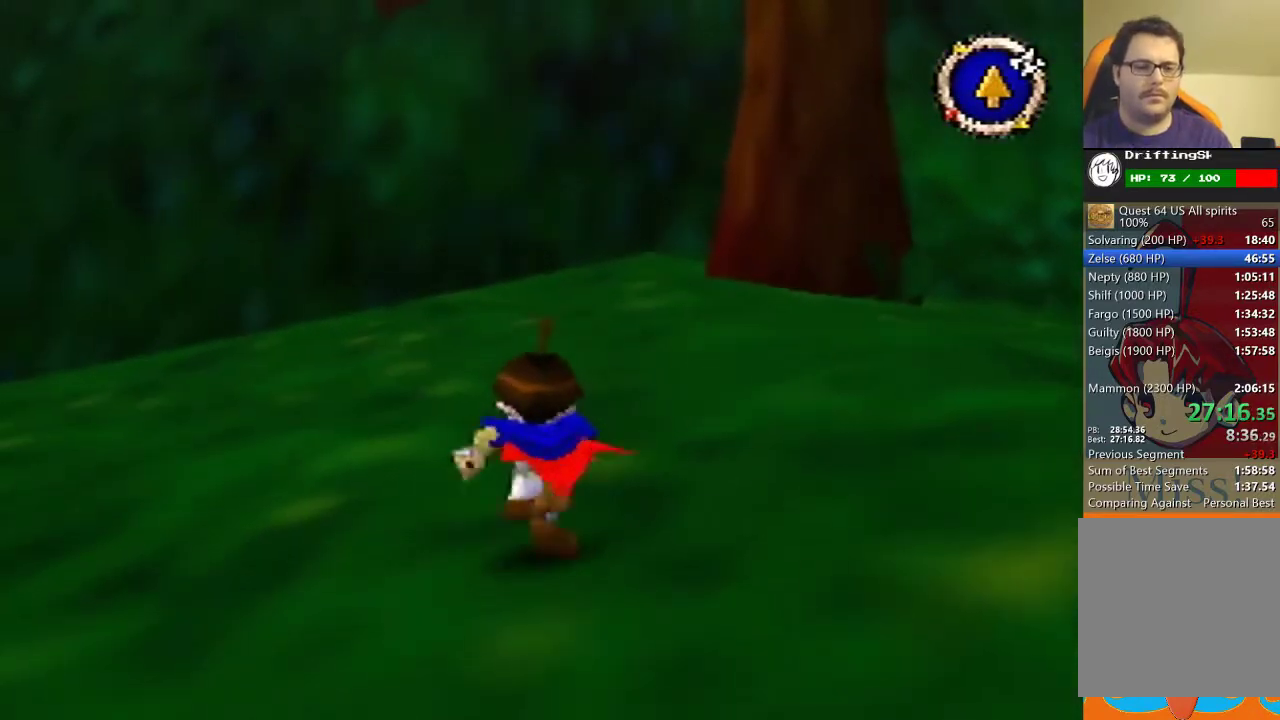
{"buttons": [], "left_stick": "up"}
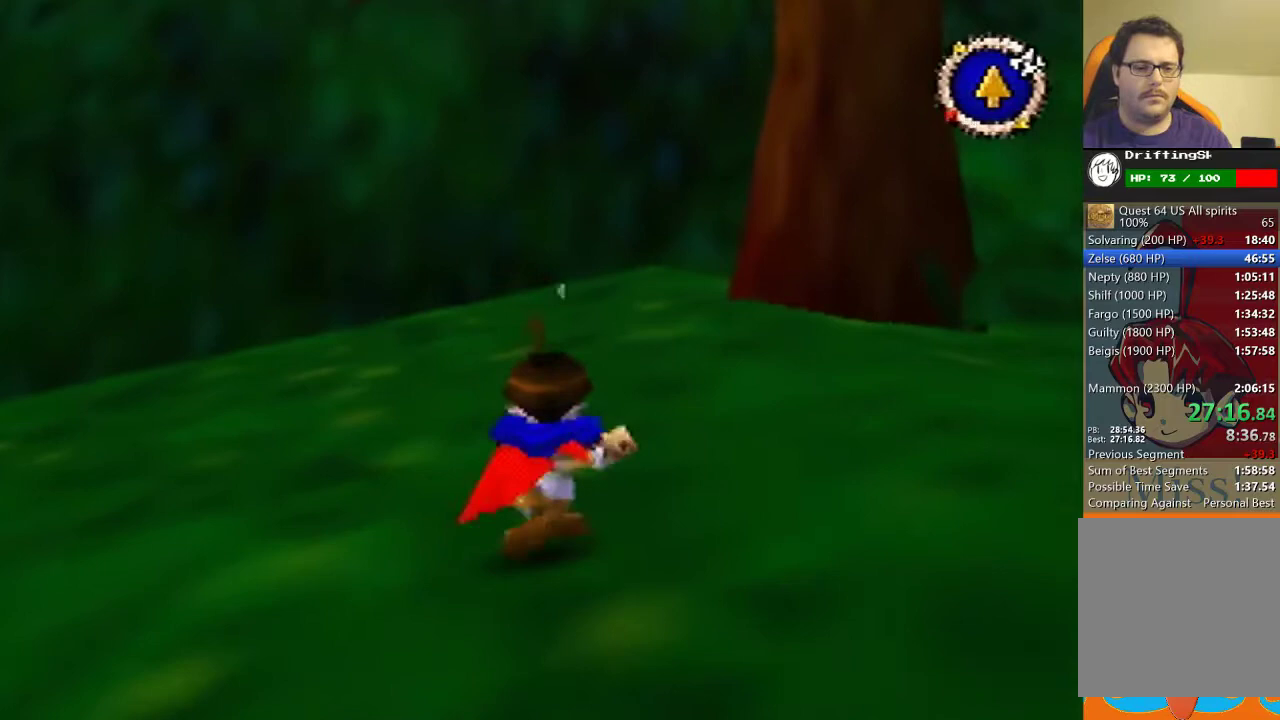
{"buttons": [], "left_stick": "up"}
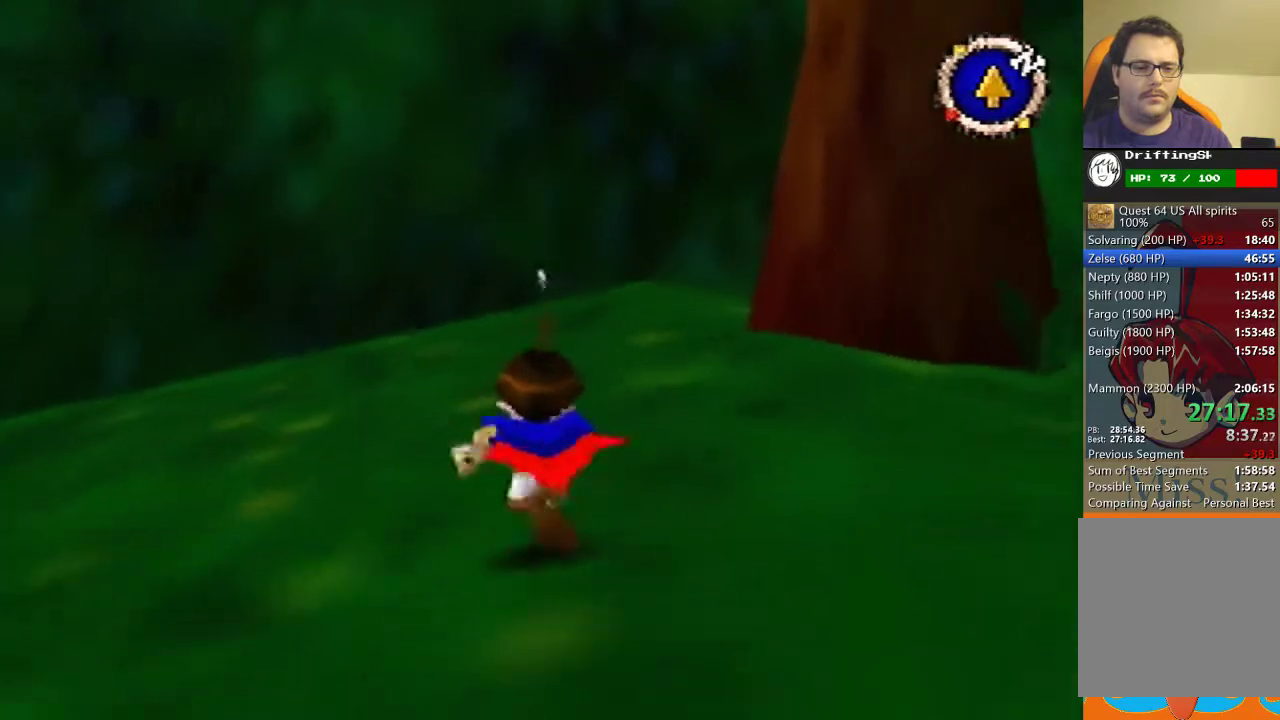
{"buttons": [], "left_stick": "up"}
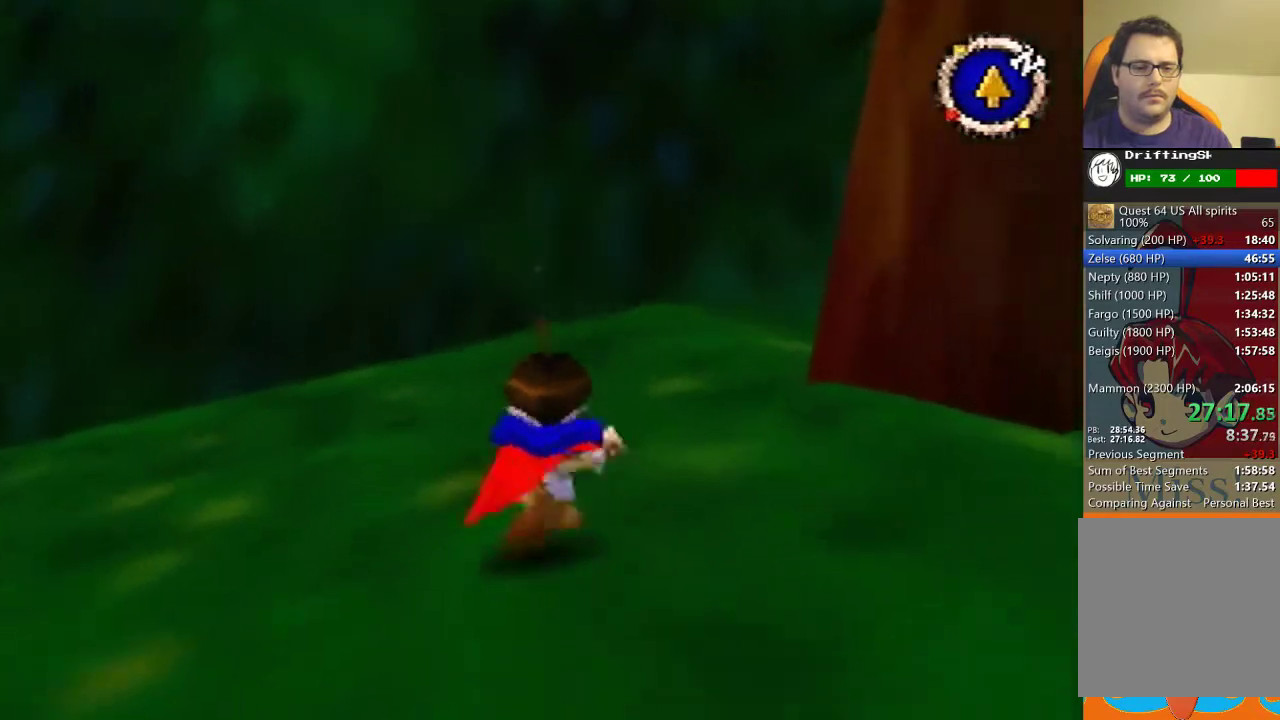
{"buttons": [], "left_stick": "up"}
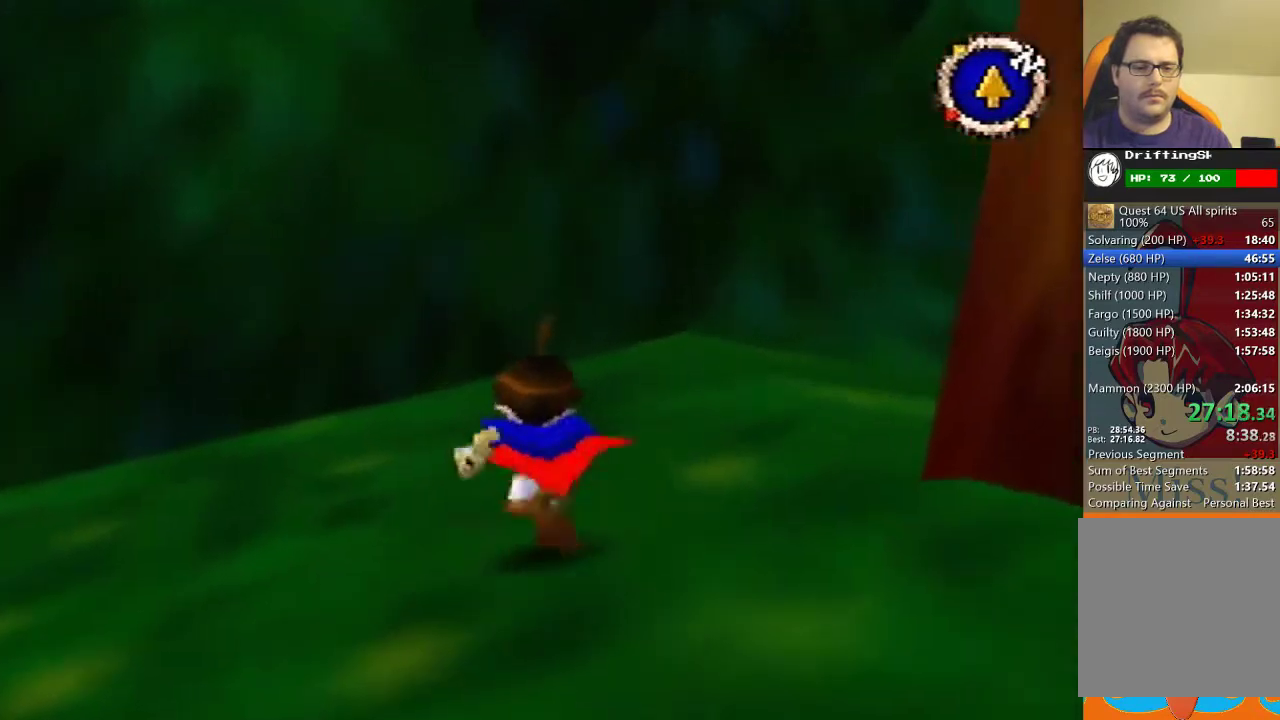
{"buttons": [], "left_stick": "center", "events": [[367, "left_stick", "center"]]}